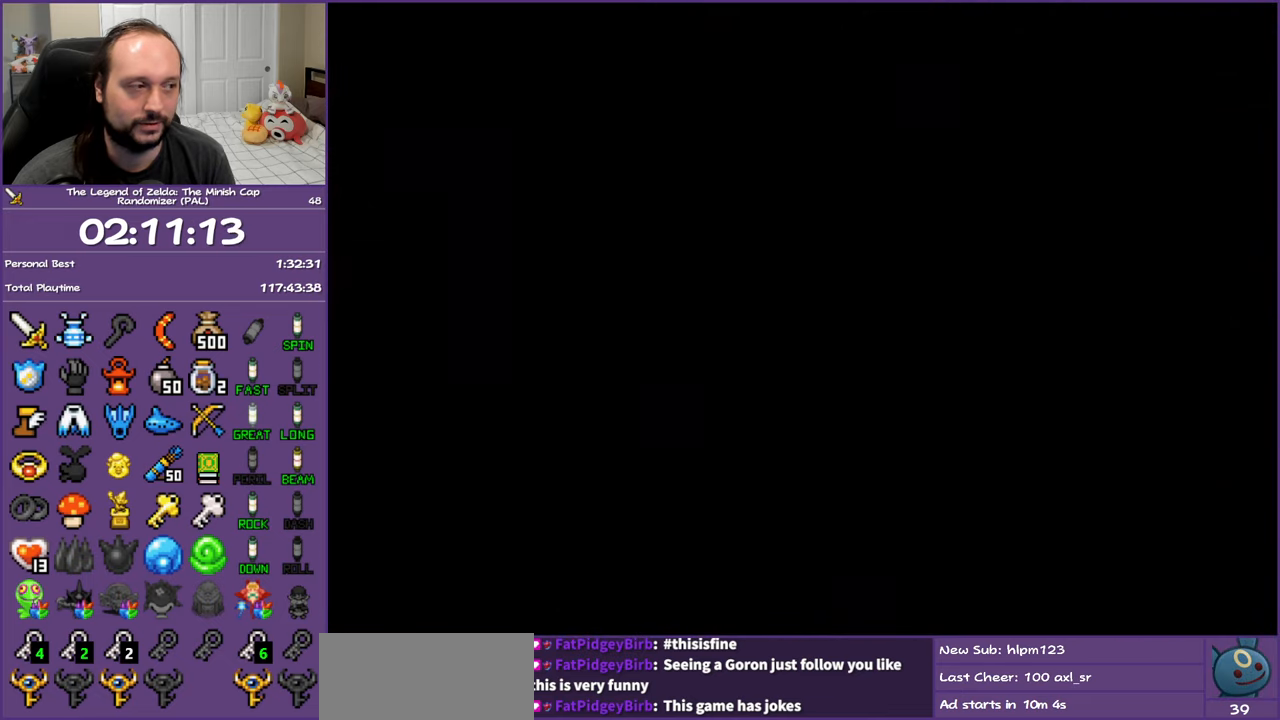
Gameplay with a controller (Nintendo layout); each line is a JSON object with the inputs held at the frame after it. "events" lists button and stick changes between this image and that frame as [ms after this image, input, new state], when the widget could be followed in between. Not read: L3 R3.
{"buttons": ["DPAD_UP"], "events": []}
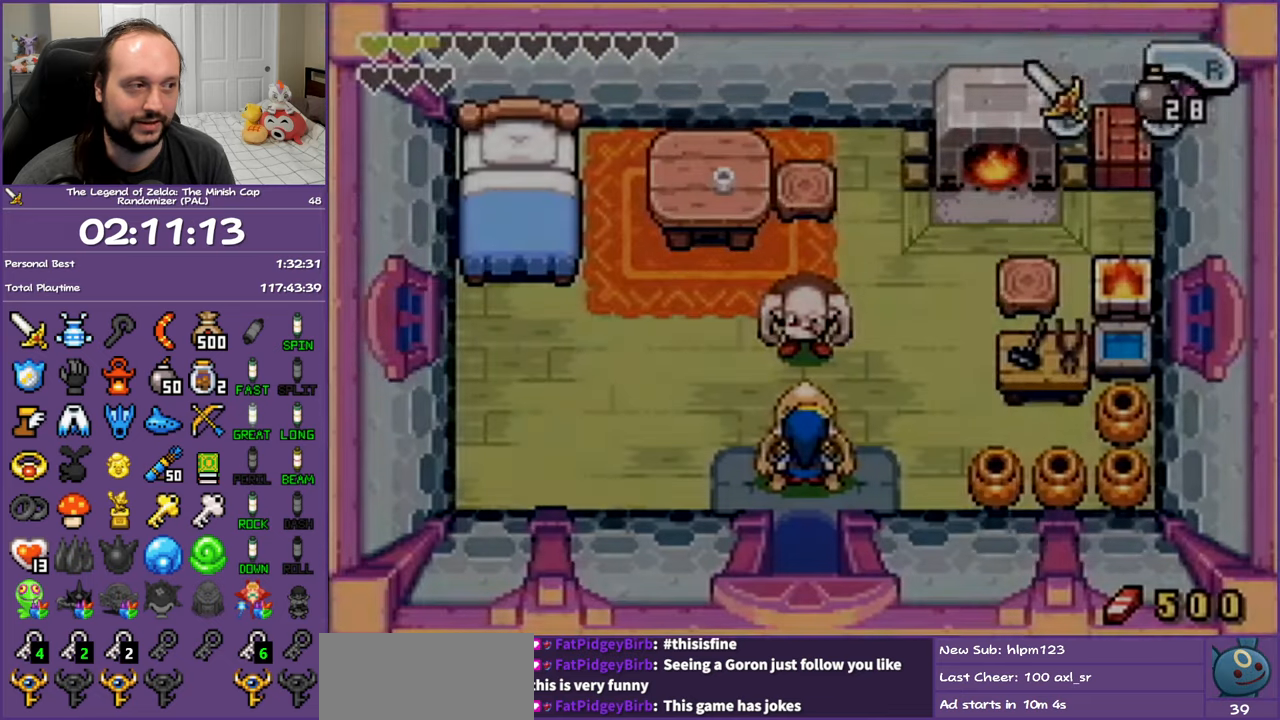
{"buttons": ["A"], "events": [[317, "A", "down"], [450, "DPAD_UP", "up"]]}
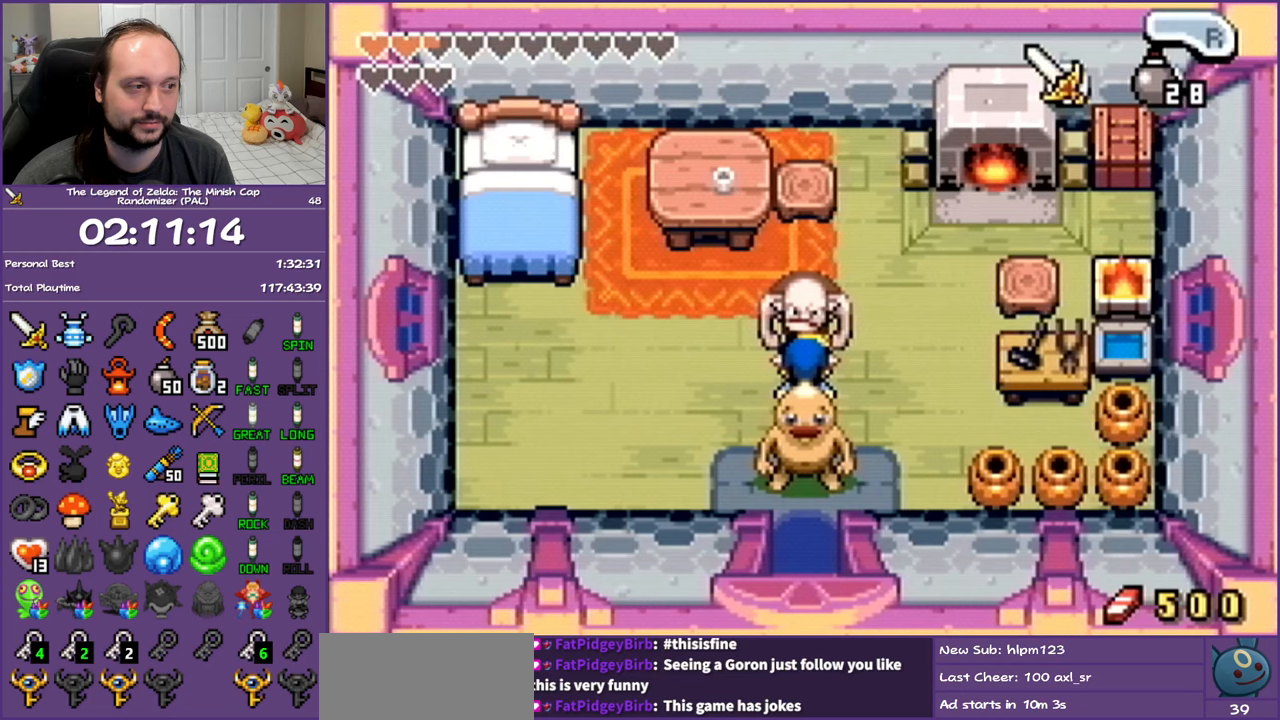
{"buttons": ["A"], "events": []}
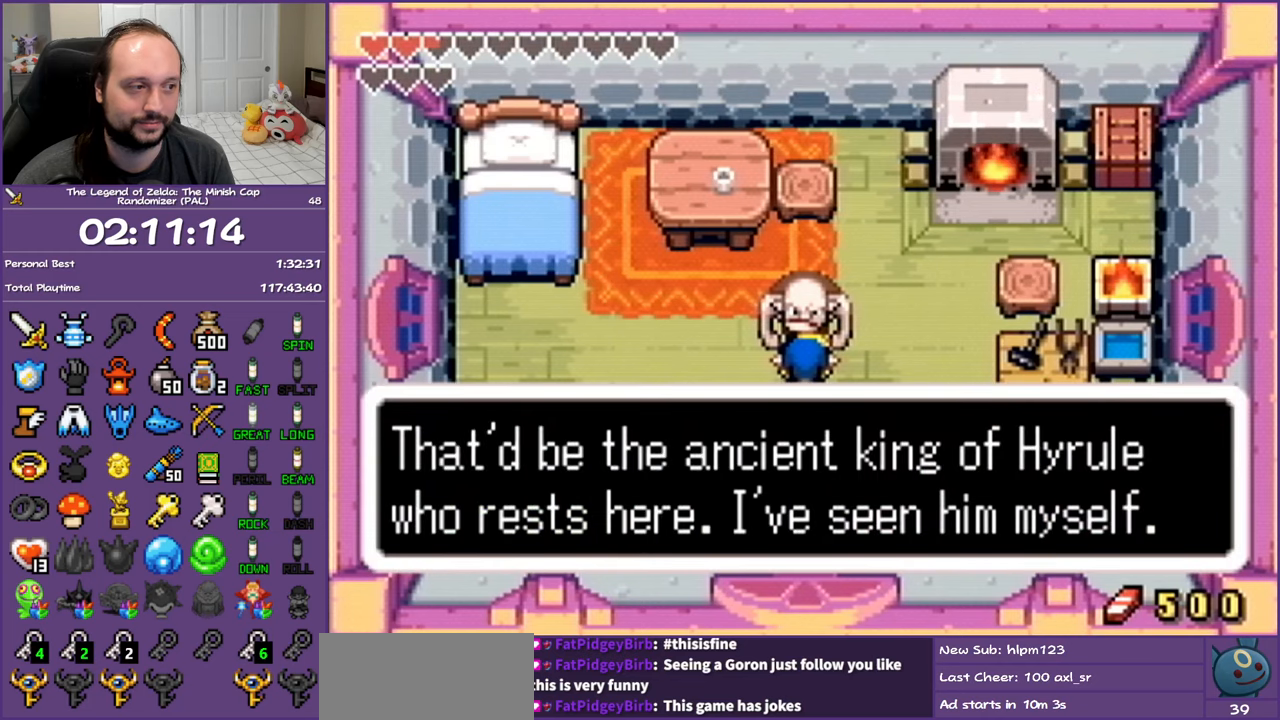
{"buttons": ["A"], "events": []}
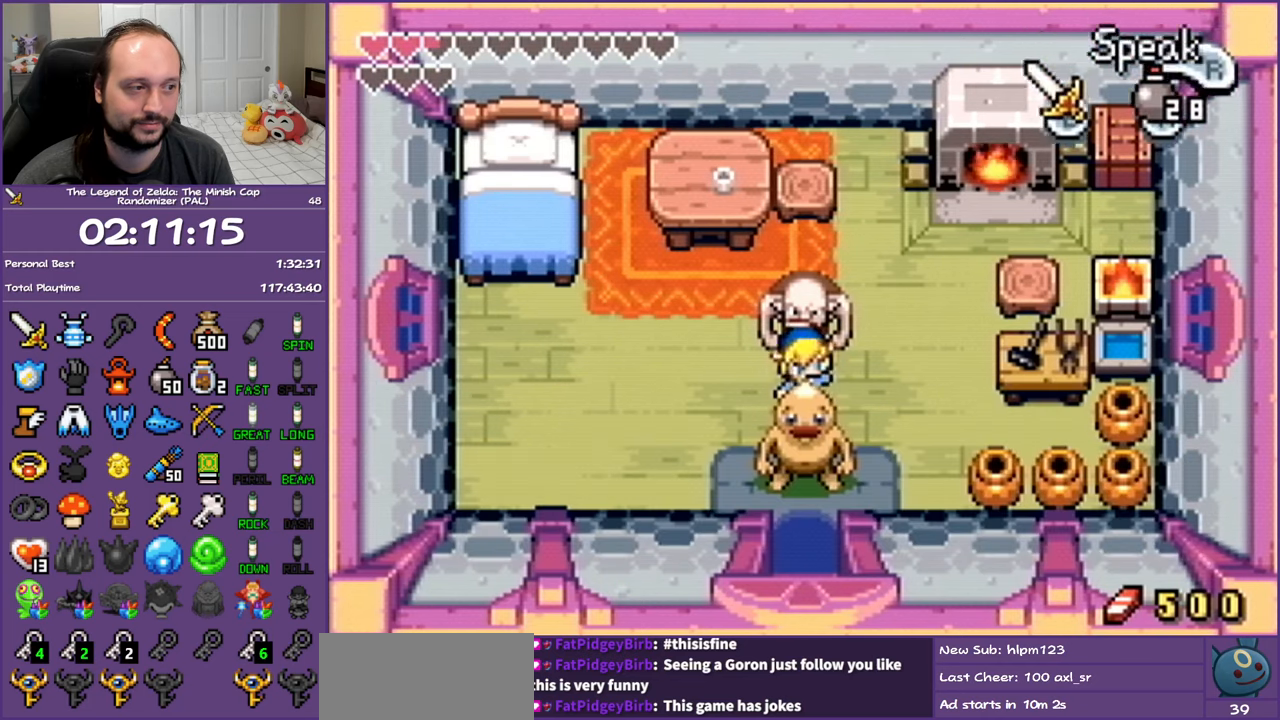
{"buttons": ["A"], "events": []}
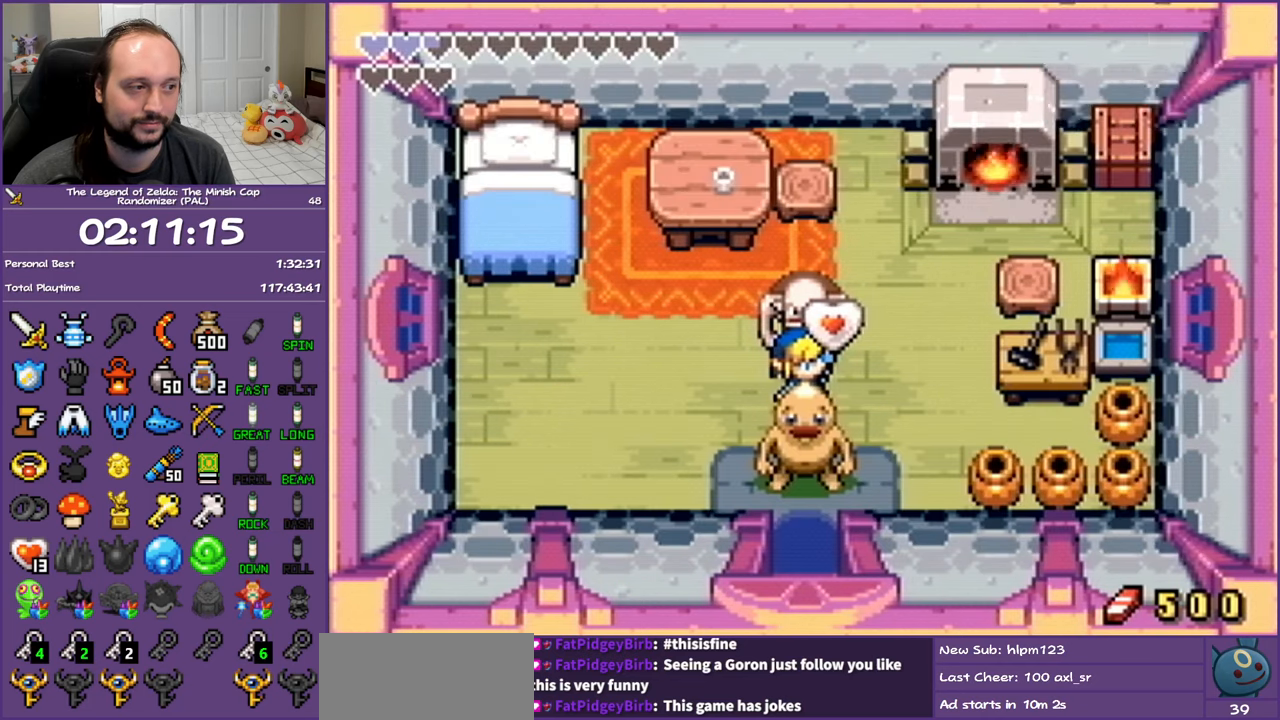
{"buttons": ["DPAD_DOWN"], "events": [[50, "DPAD_DOWN", "down"], [483, "A", "up"]]}
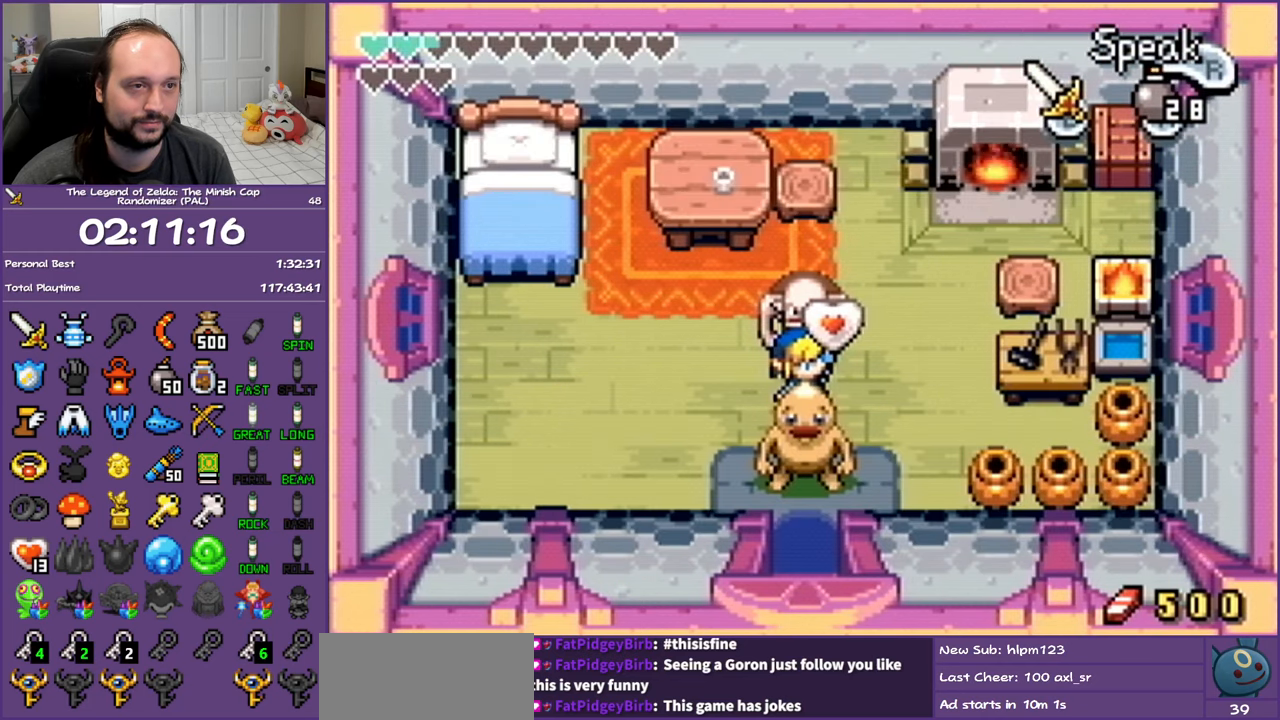
{"buttons": ["DPAD_DOWN"], "events": []}
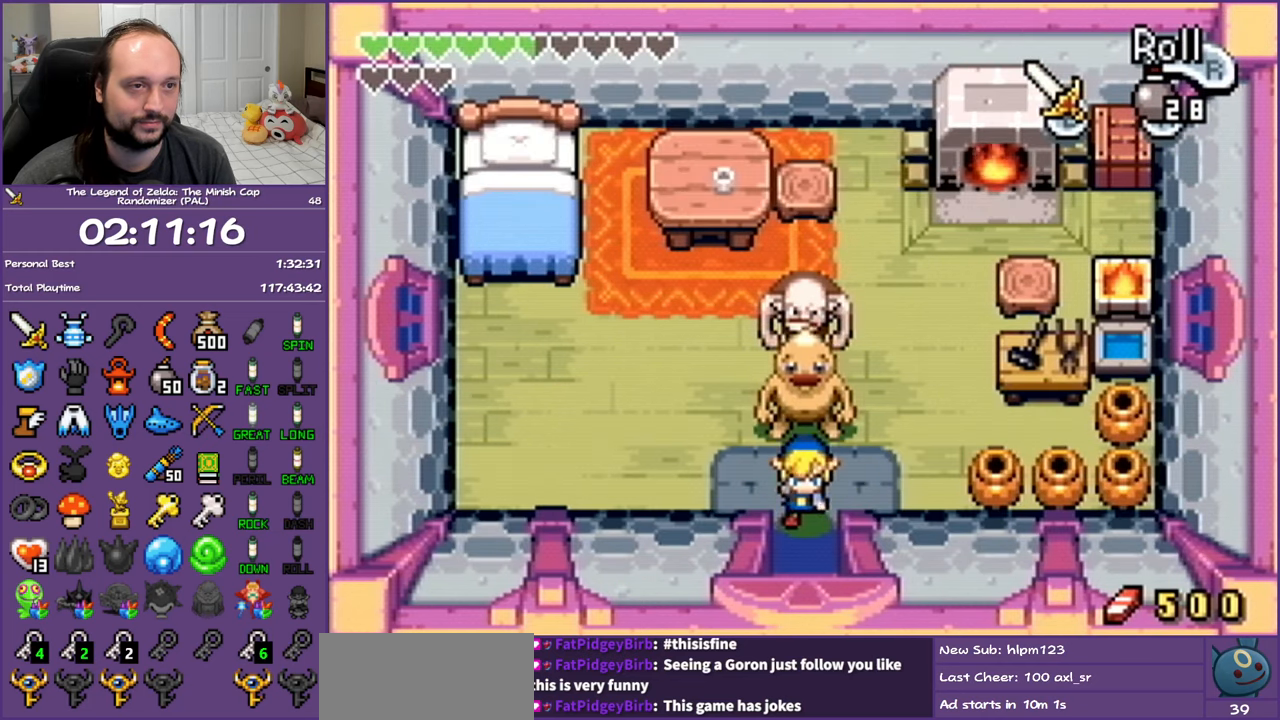
{"buttons": ["DPAD_DOWN"], "events": []}
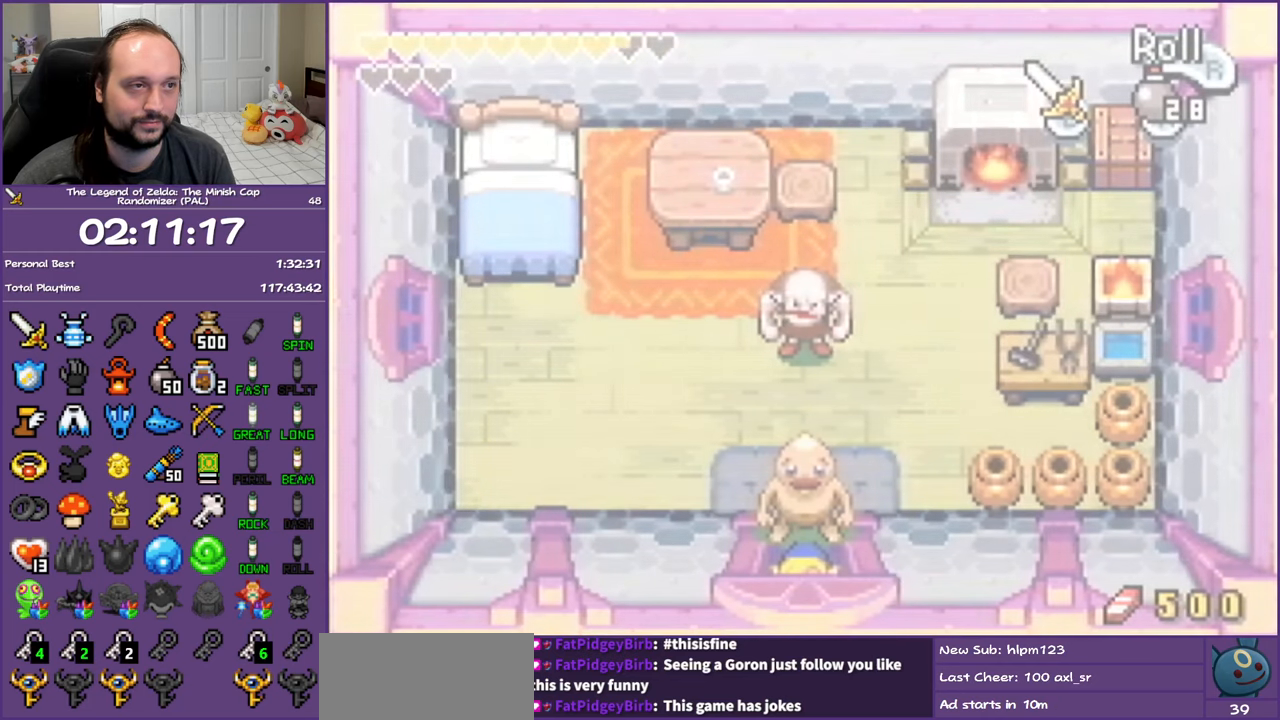
{"buttons": ["DPAD_DOWN"], "events": []}
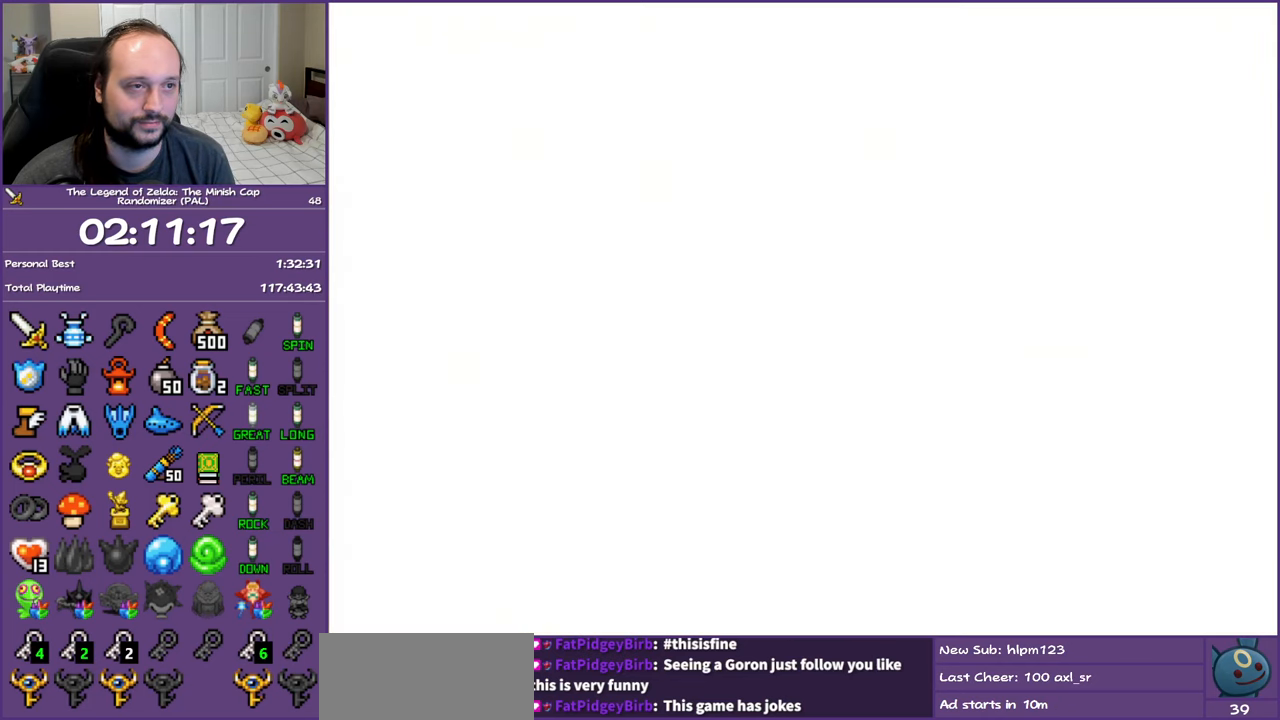
{"buttons": ["DPAD_DOWN"], "events": []}
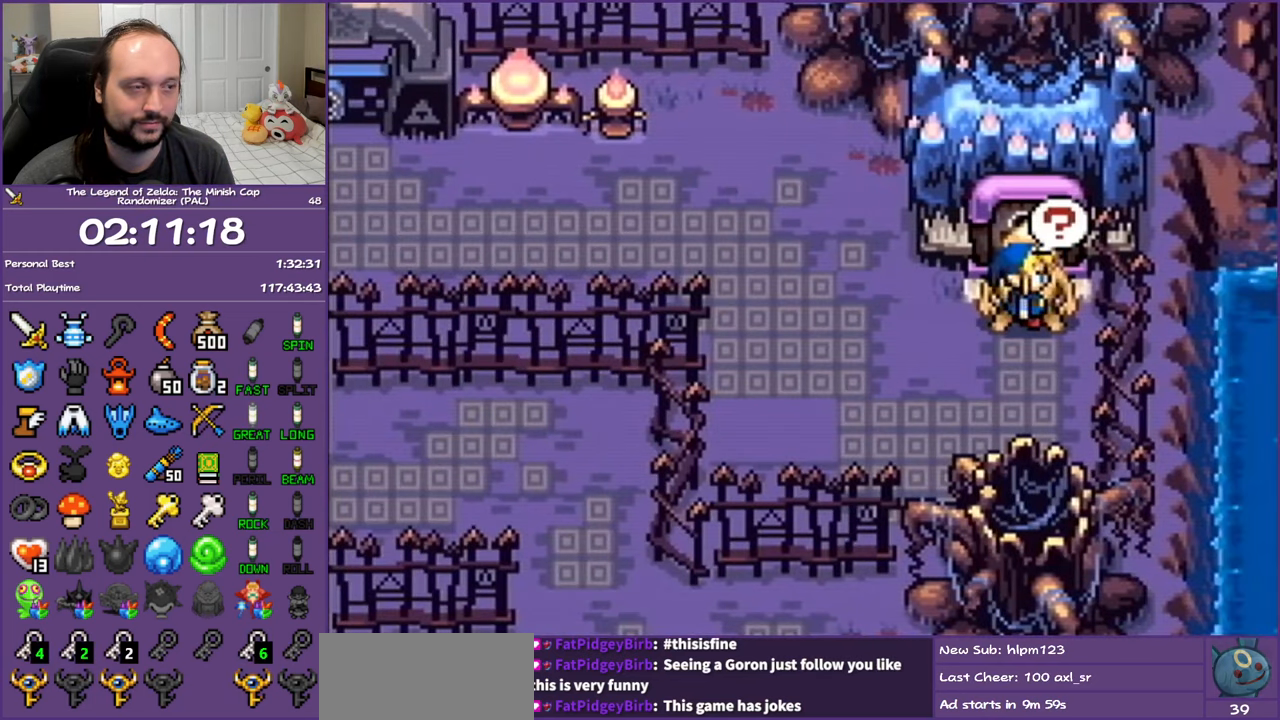
{"buttons": ["DPAD_DOWN"], "events": []}
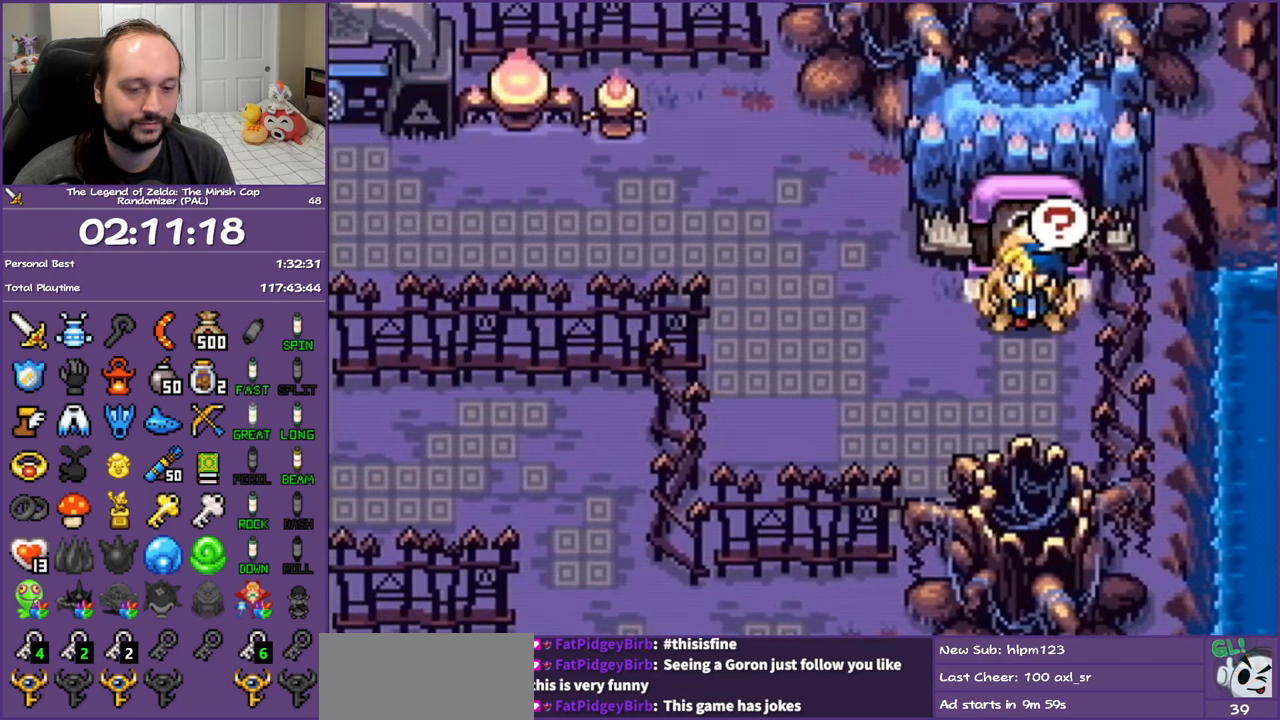
{"buttons": ["DPAD_LEFT"], "events": [[150, "DPAD_DOWN", "up"], [467, "DPAD_LEFT", "down"]]}
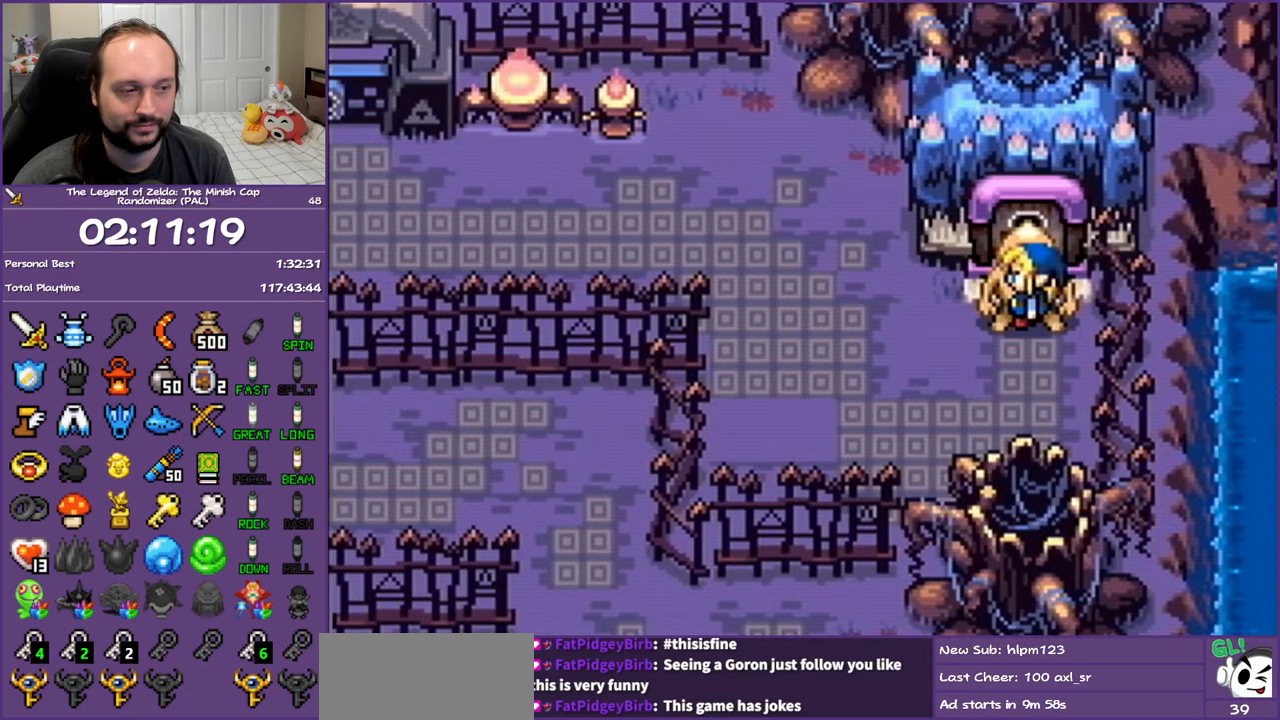
{"buttons": ["DPAD_LEFT"], "events": []}
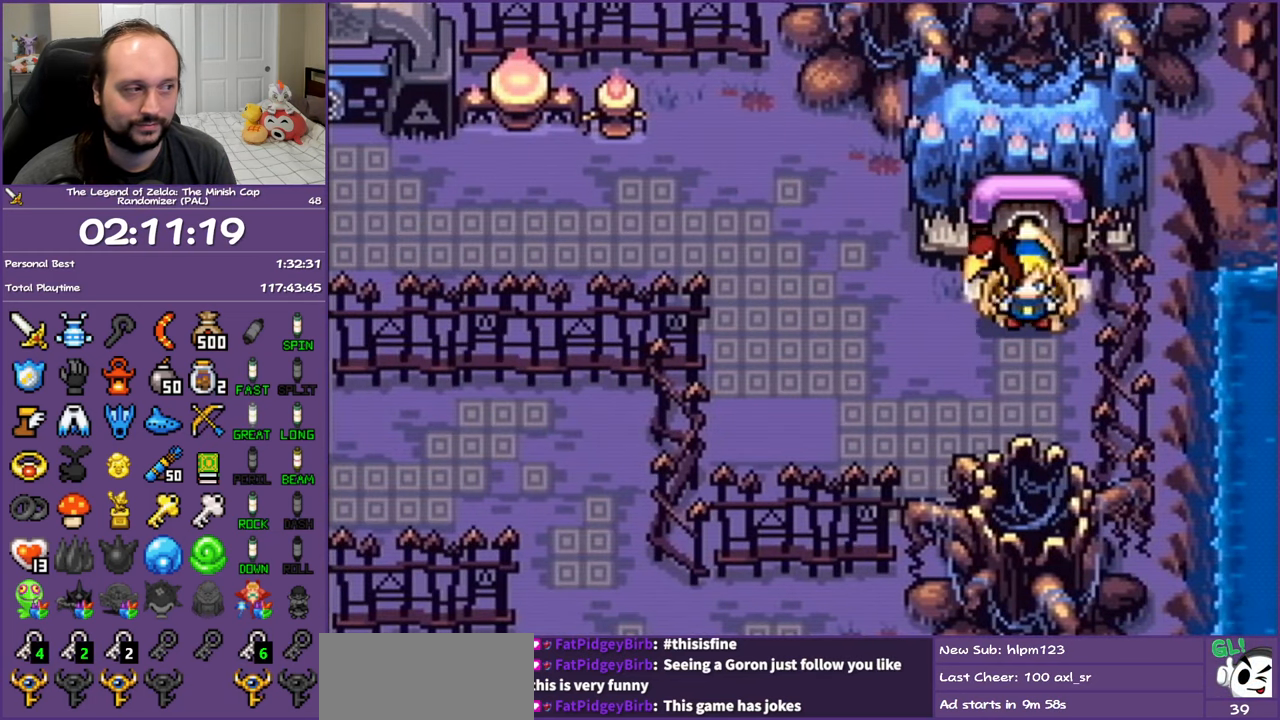
{"buttons": ["DPAD_LEFT"], "events": []}
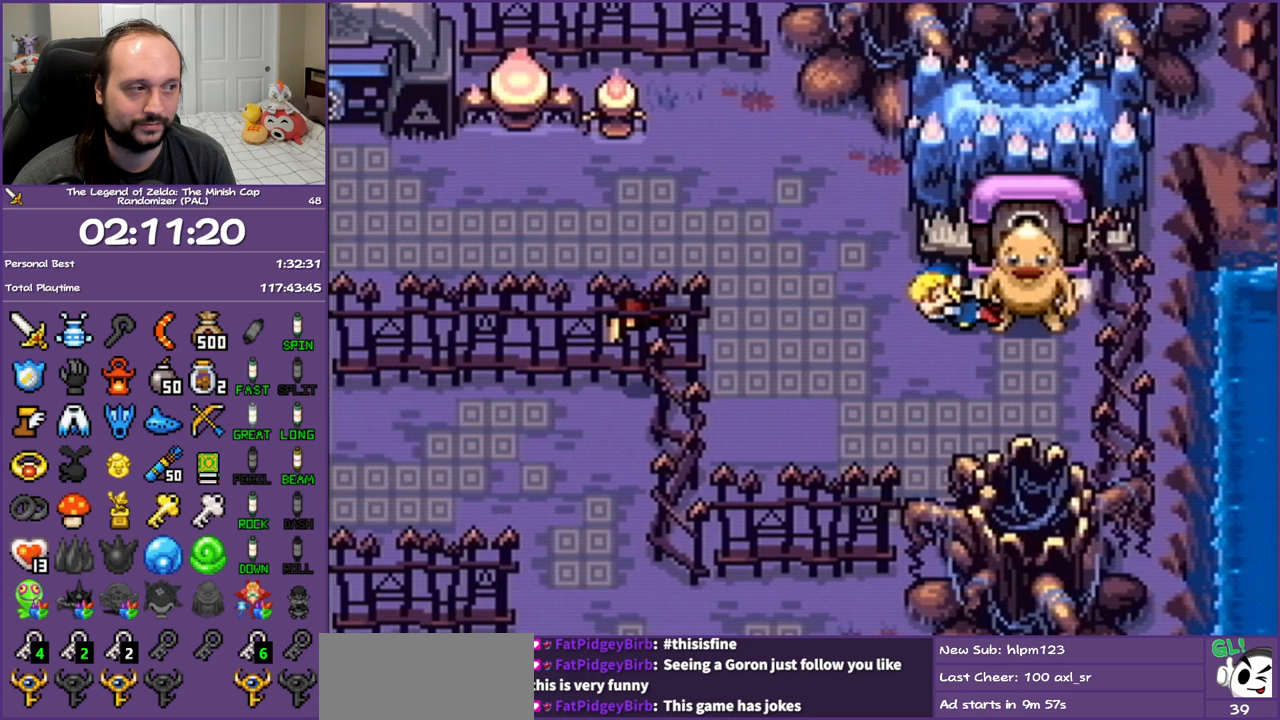
{"buttons": ["DPAD_LEFT"], "events": []}
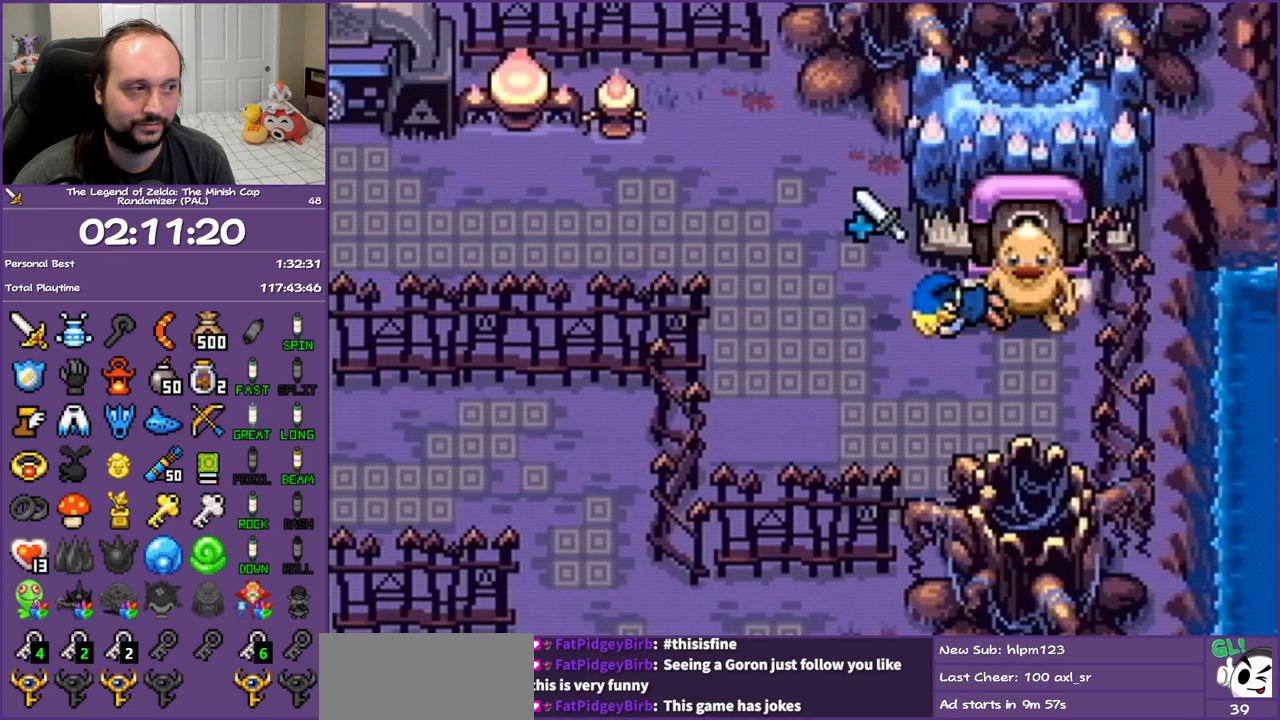
{"buttons": ["DPAD_LEFT"], "events": []}
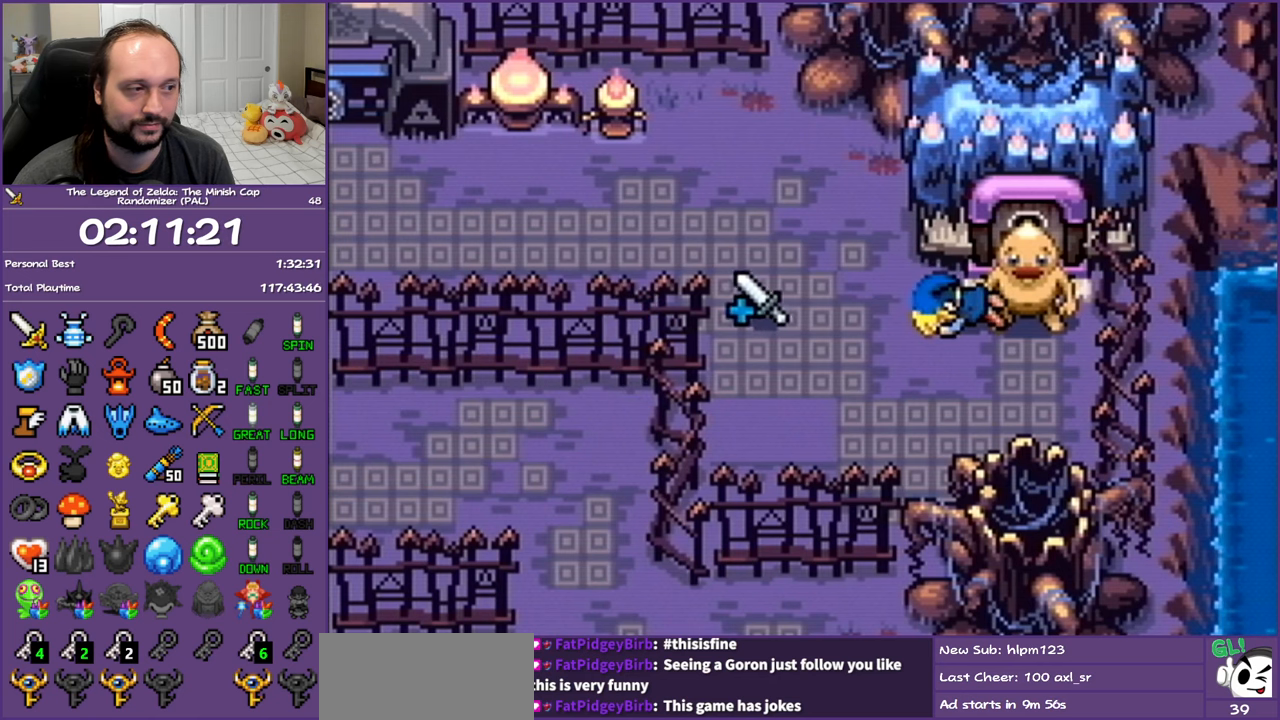
{"buttons": ["DPAD_LEFT"], "events": []}
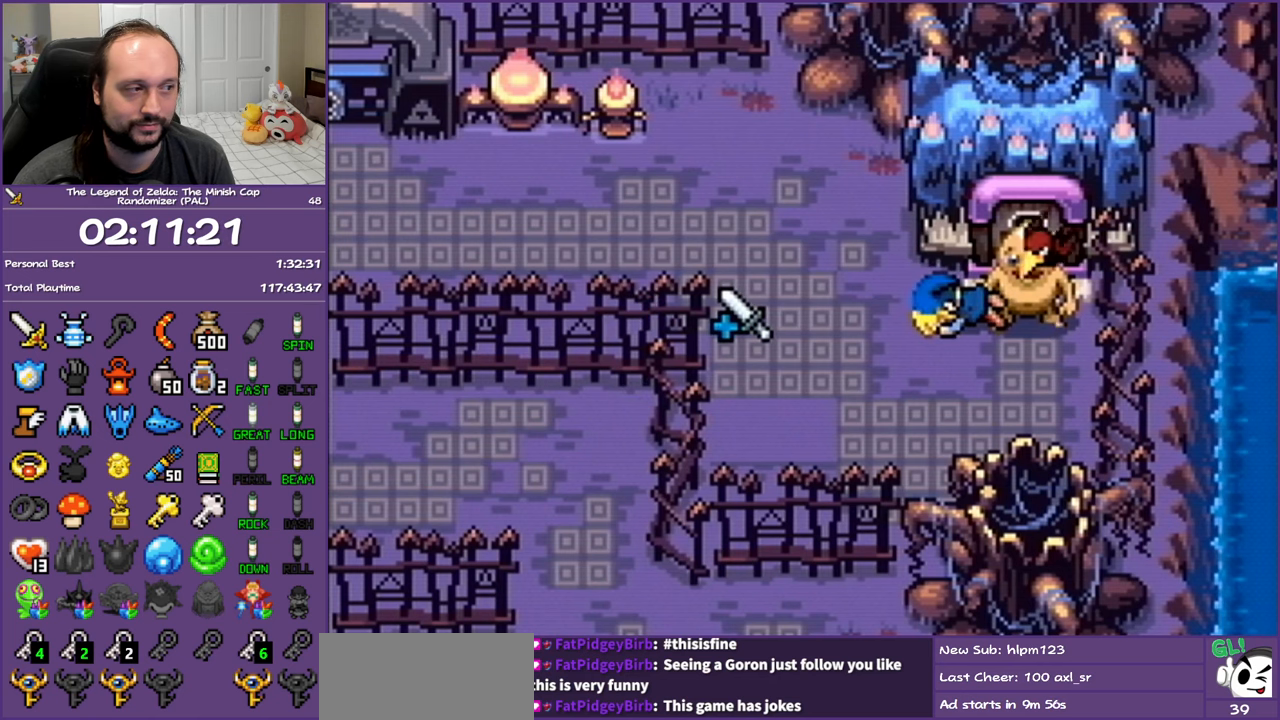
{"buttons": ["DPAD_LEFT"], "events": []}
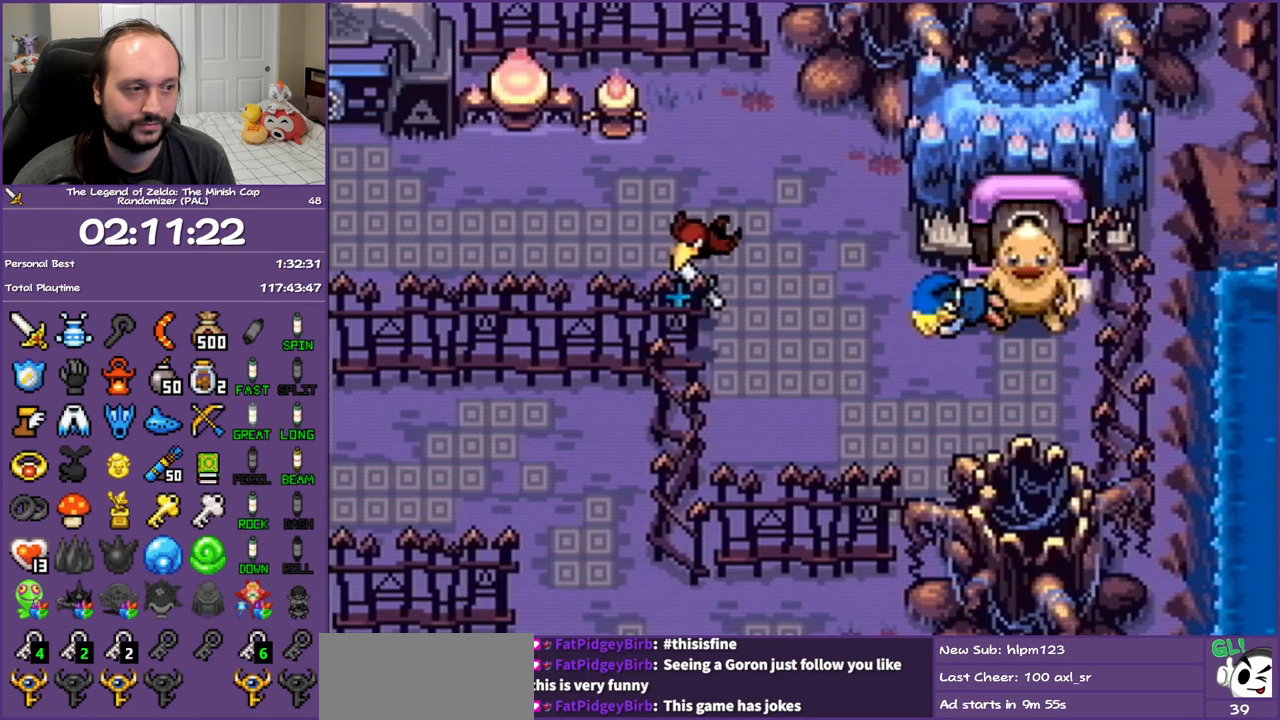
{"buttons": ["DPAD_LEFT"], "events": []}
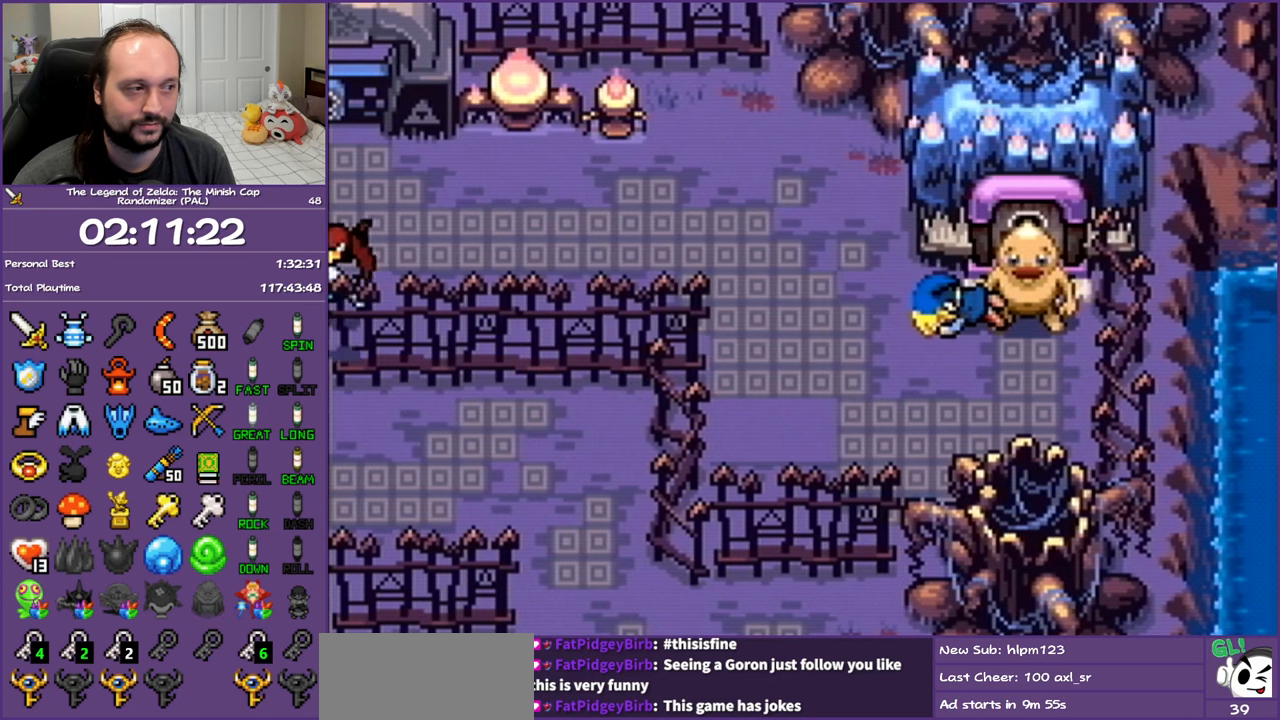
{"buttons": ["DPAD_UP", "DPAD_LEFT"], "events": [[450, "DPAD_UP", "down"]]}
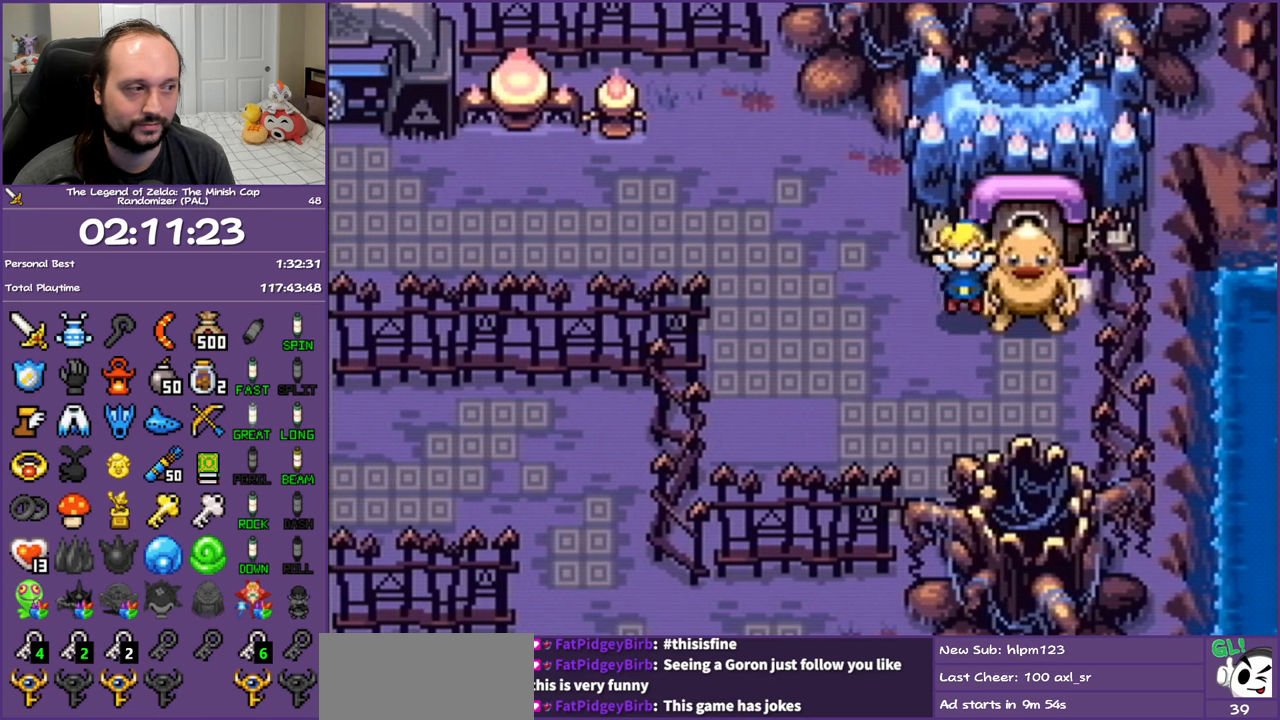
{"buttons": ["DPAD_UP", "DPAD_LEFT"], "events": []}
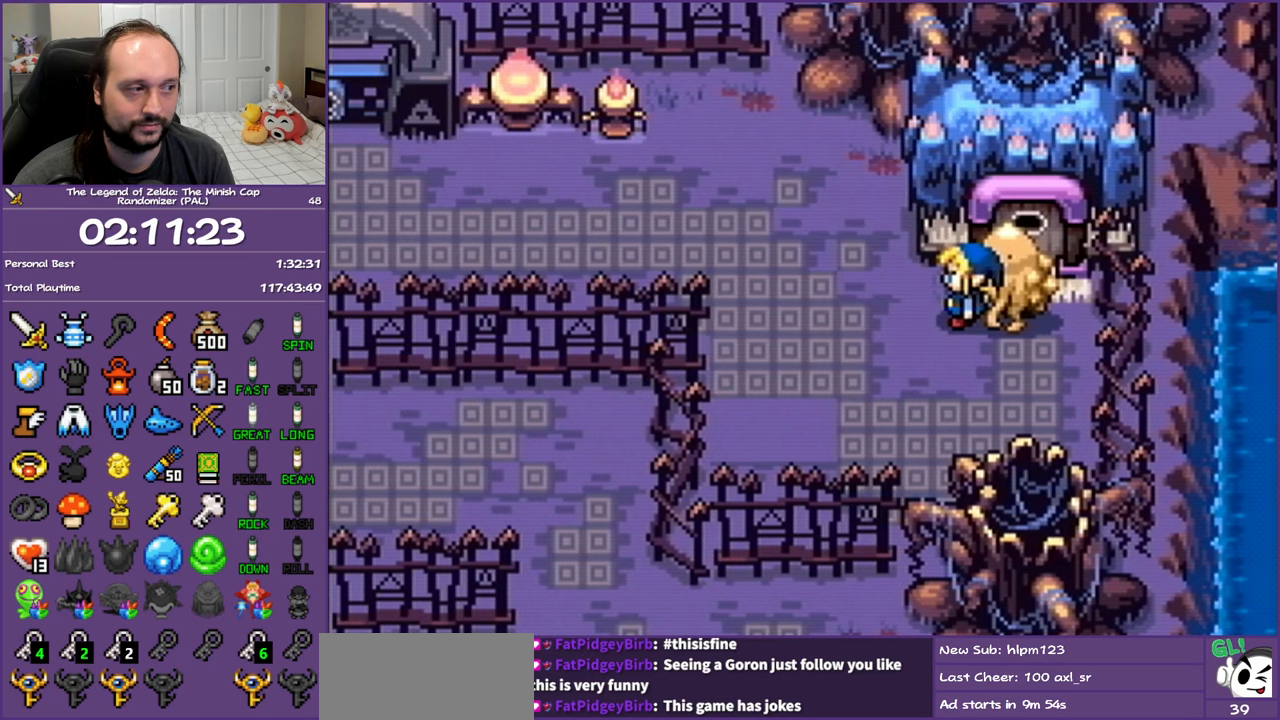
{"buttons": ["L1", "DPAD_LEFT"], "events": [[333, "L1", "down"], [433, "DPAD_UP", "up"]]}
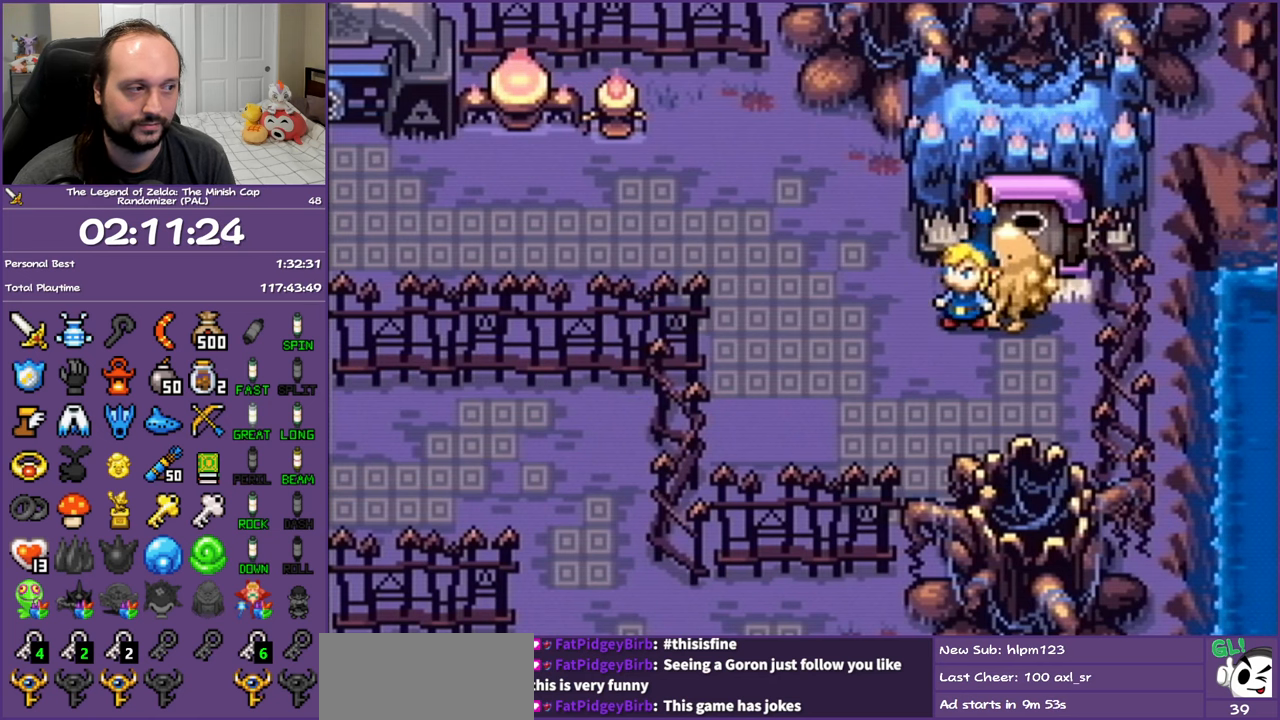
{"buttons": ["L1", "DPAD_LEFT"], "events": []}
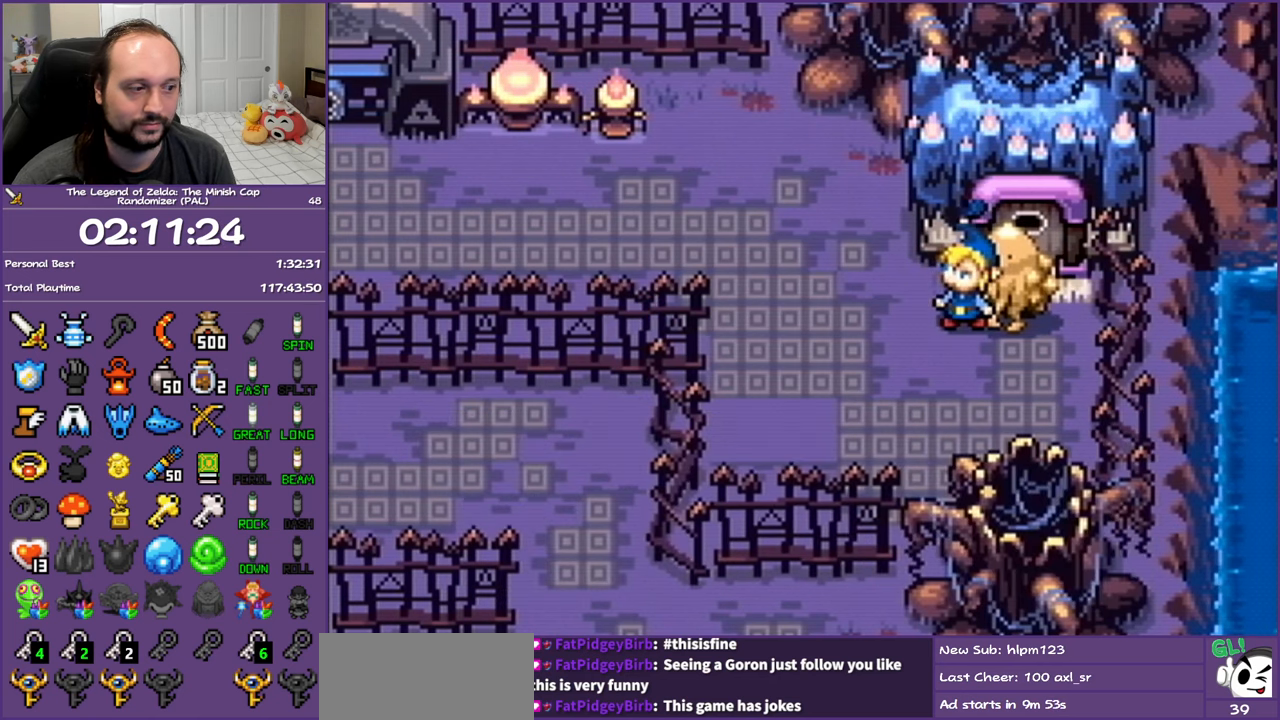
{"buttons": ["L1", "DPAD_LEFT"], "events": [[250, "L1", "up"], [367, "L1", "down"]]}
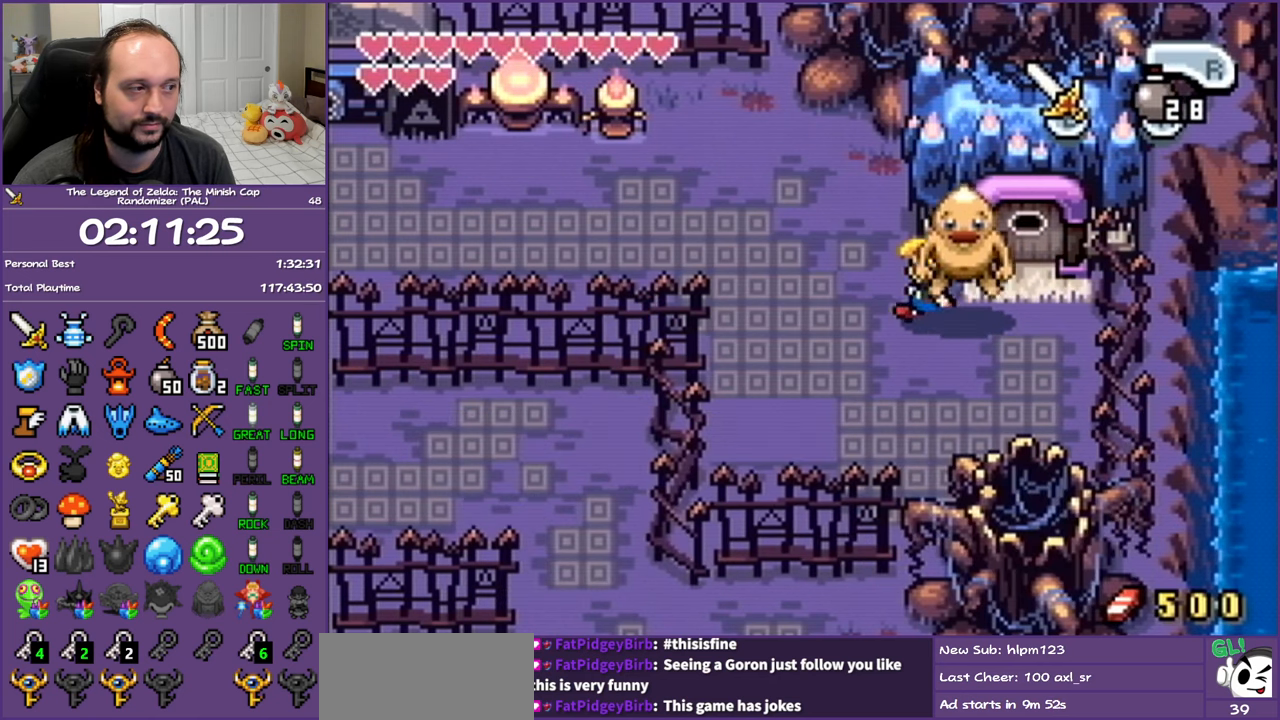
{"buttons": ["L1", "DPAD_LEFT"], "events": []}
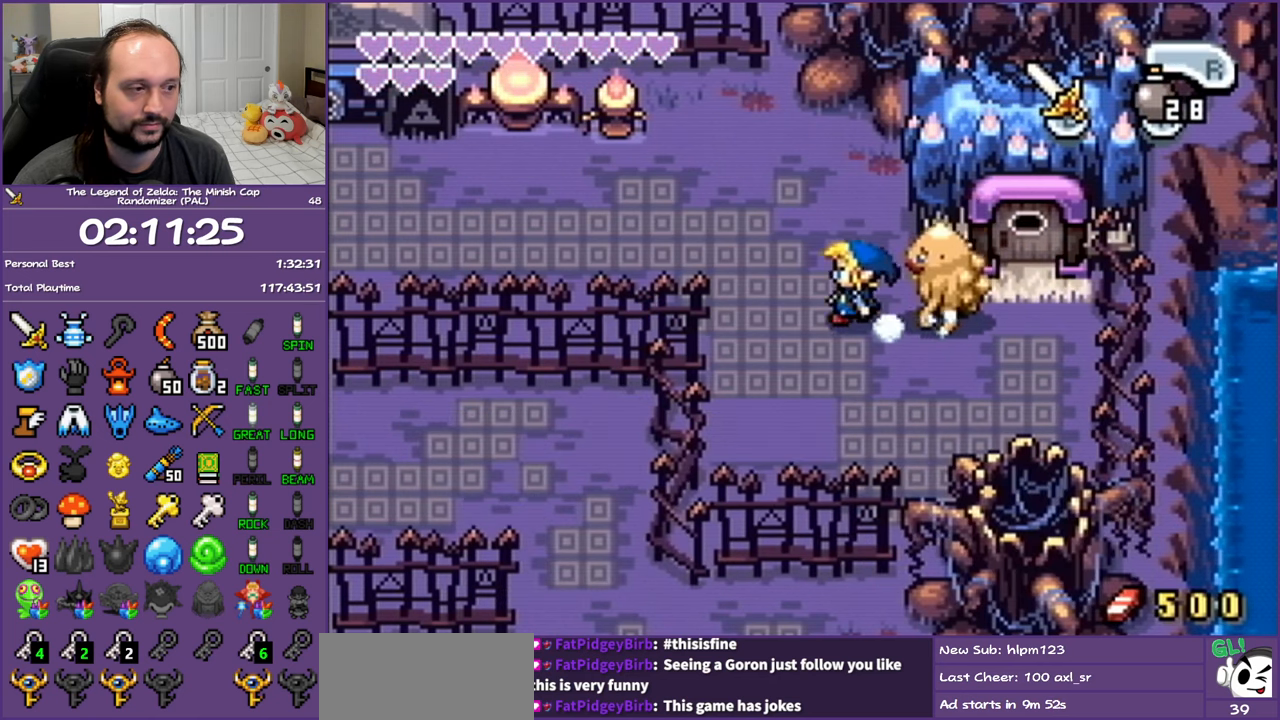
{"buttons": ["L1", "DPAD_LEFT"], "events": []}
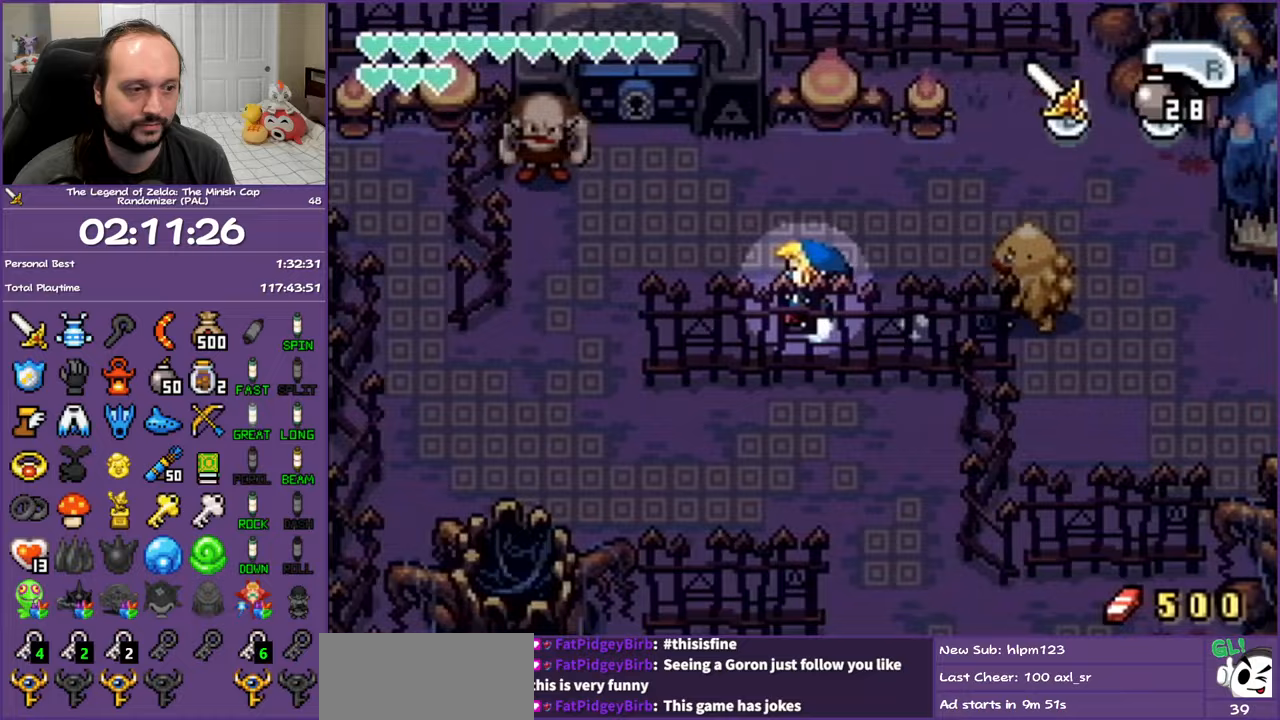
{"buttons": ["DPAD_DOWN"], "events": [[250, "L1", "up"], [267, "DPAD_DOWN", "down"], [333, "DPAD_LEFT", "up"], [333, "R1", "down"], [483, "R1", "up"]]}
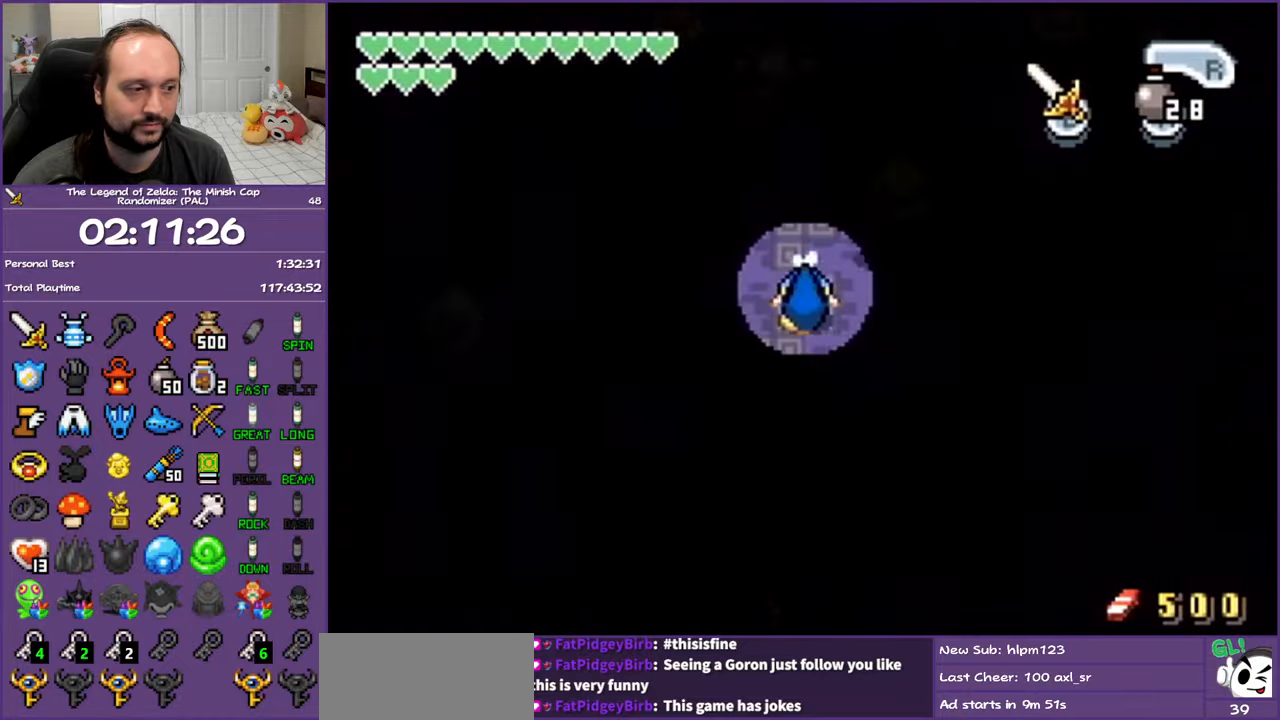
{"buttons": ["DPAD_RIGHT"], "events": [[150, "DPAD_RIGHT", "down"], [200, "DPAD_DOWN", "up"], [350, "R1", "down"], [500, "R1", "up"]]}